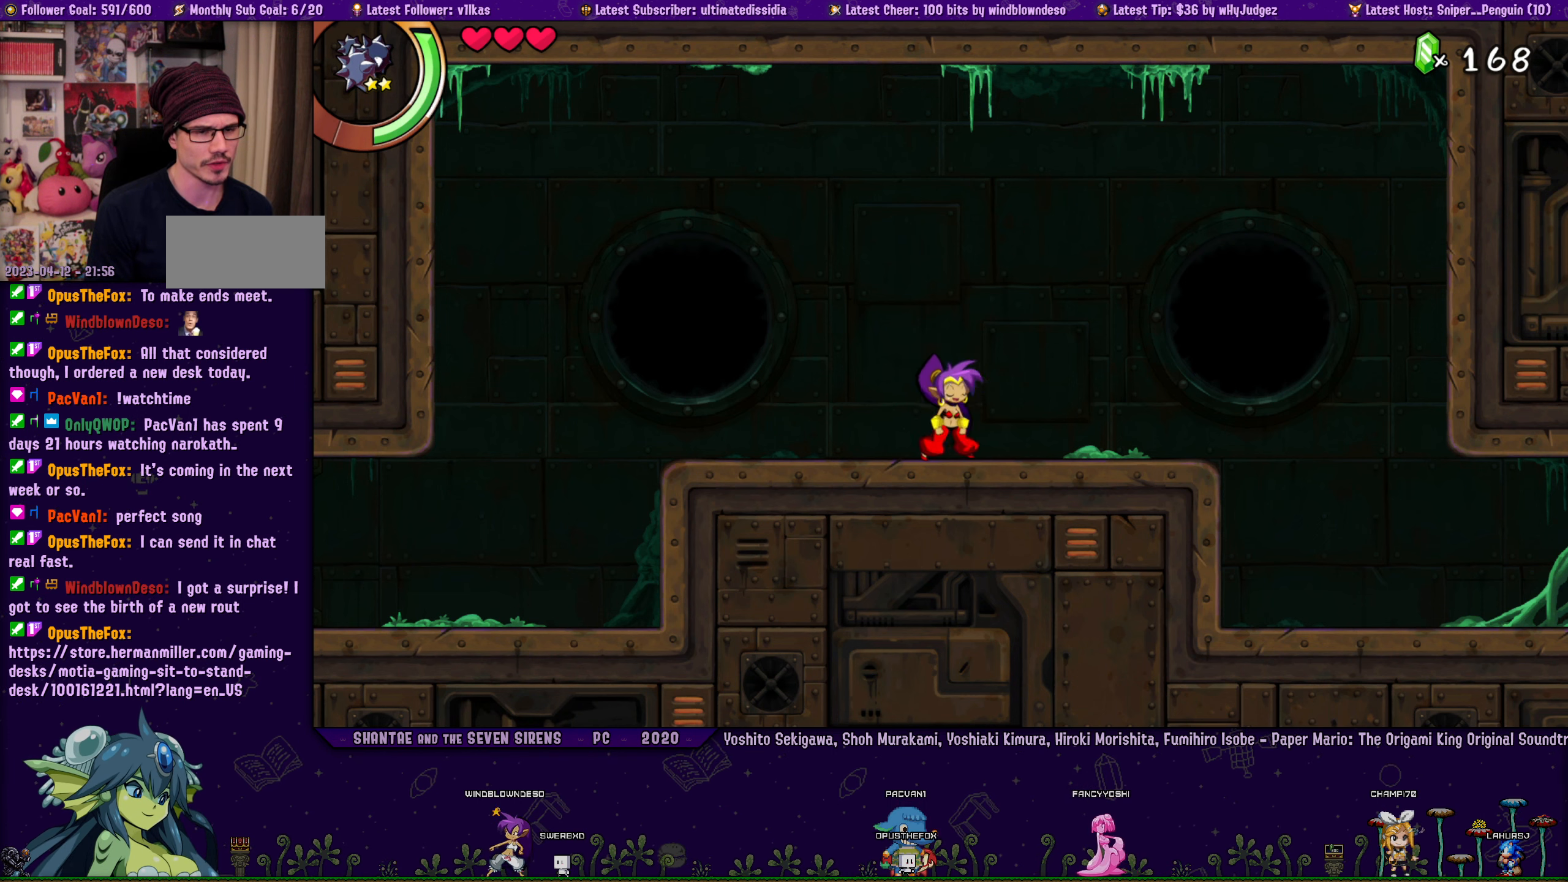
Gameplay with a controller (PlayStation layout); each line is a JSON object with the inputs held at the frame after it. "events" lists button and stick changes between this image and that frame as [ms after this image, input, new state], when the widget could be followed in between. Not read: R3 TOUCHPAD right_stick.
{"buttons": ["DPAD_LEFT"], "left_stick": "center", "events": [[33, "DPAD_LEFT", "down"]]}
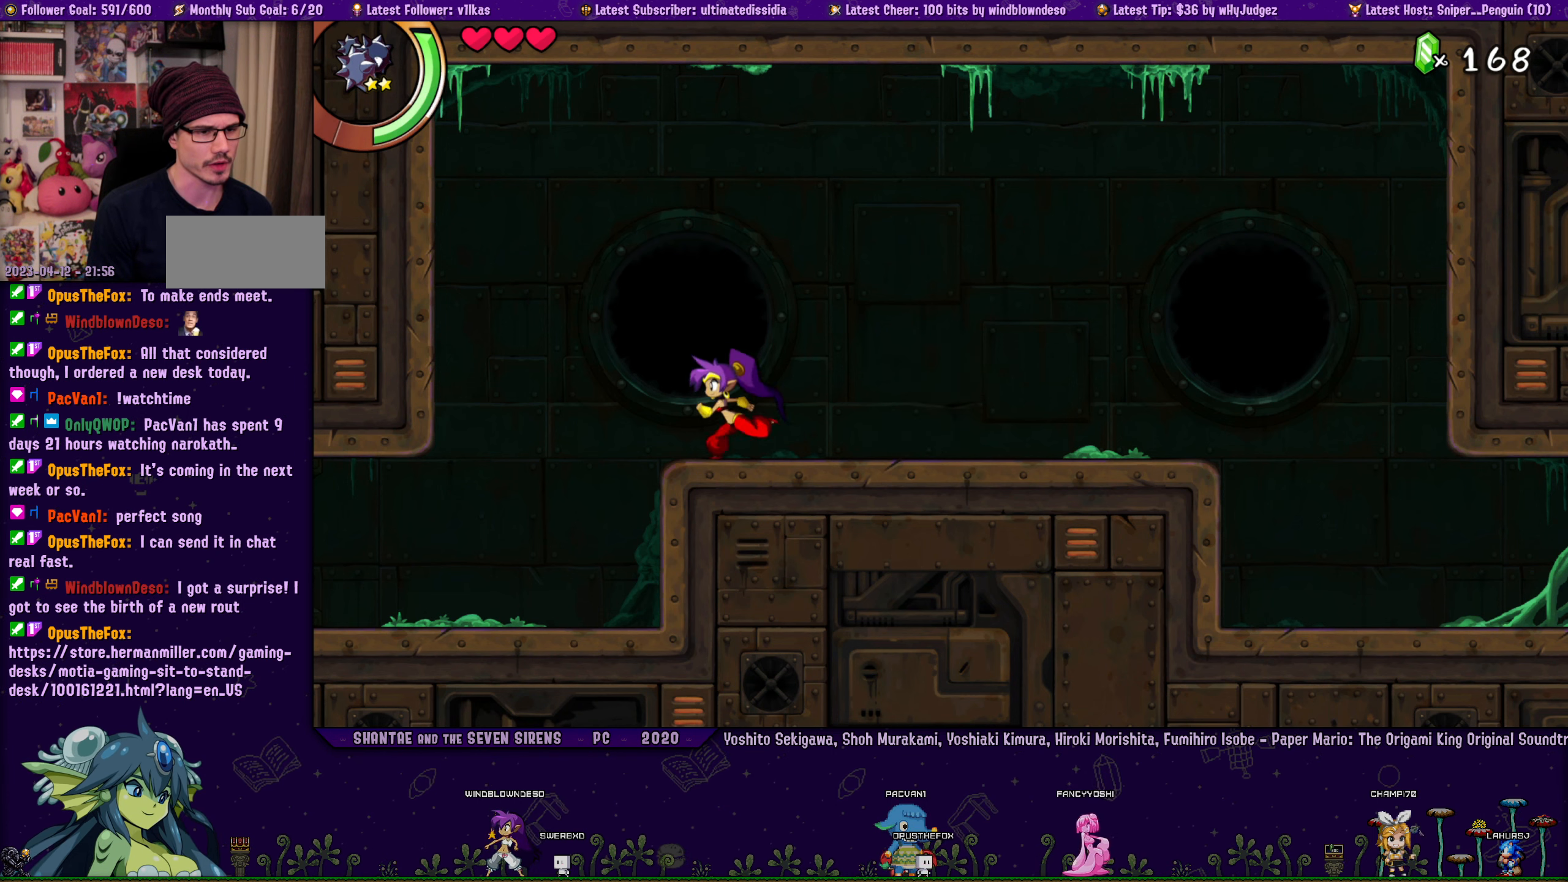
{"buttons": ["DPAD_LEFT"], "left_stick": "center", "events": []}
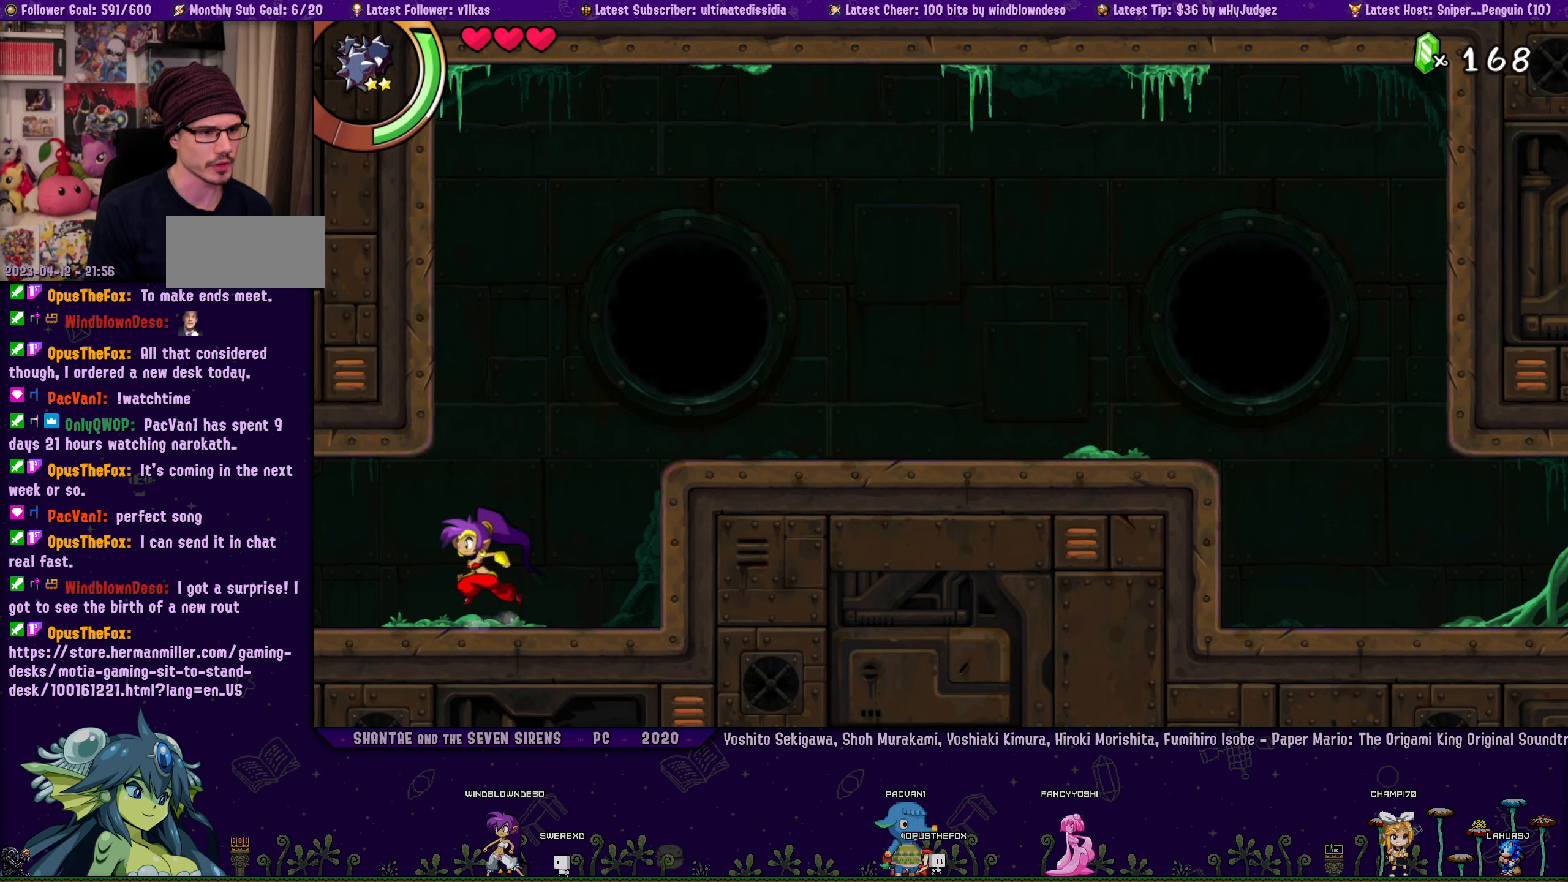
{"buttons": ["DPAD_RIGHT"], "left_stick": "center", "events": [[33, "DPAD_LEFT", "up"], [250, "DPAD_RIGHT", "down"]]}
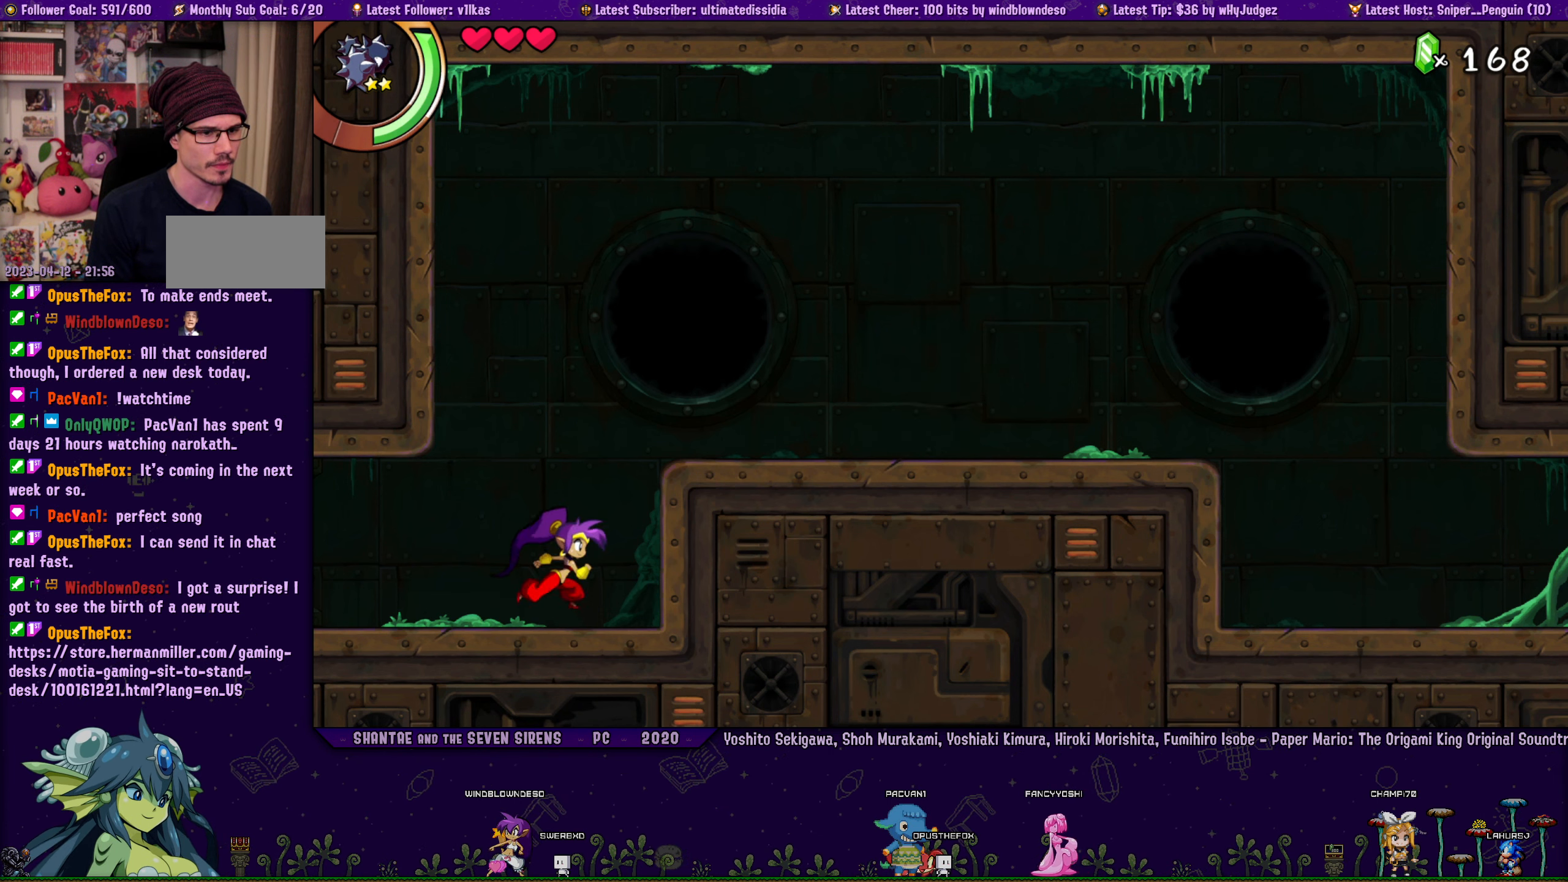
{"buttons": [], "left_stick": "center", "events": [[100, "DPAD_RIGHT", "up"], [116, "SQUARE", "down"], [350, "SQUARE", "up"]]}
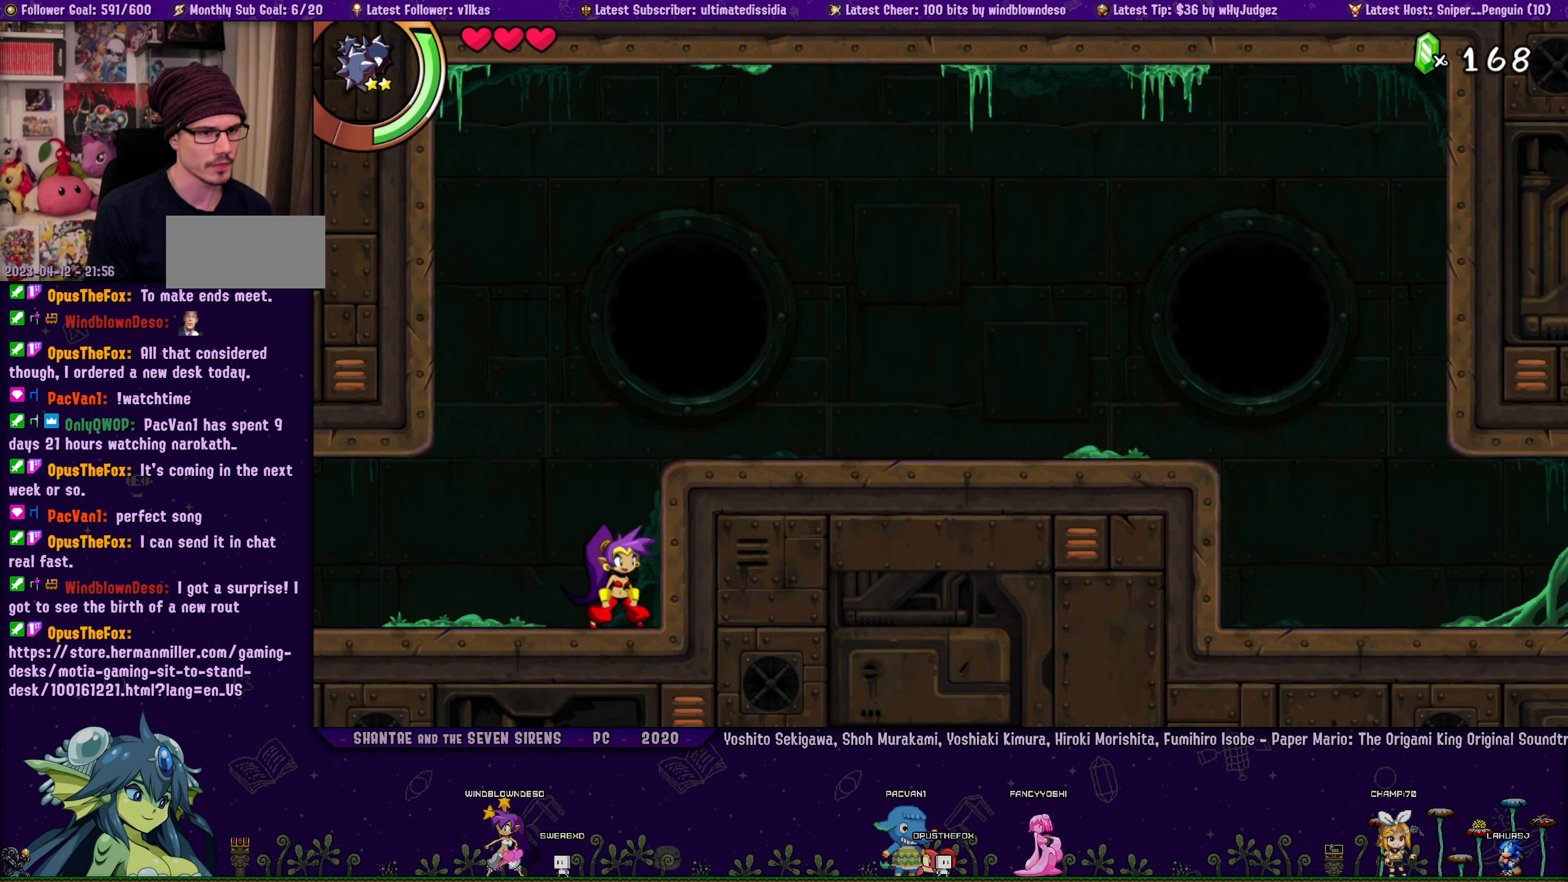
{"buttons": ["DPAD_RIGHT"], "left_stick": "center", "events": [[116, "CROSS", "down"], [250, "DPAD_RIGHT", "down"], [383, "CROSS", "up"]]}
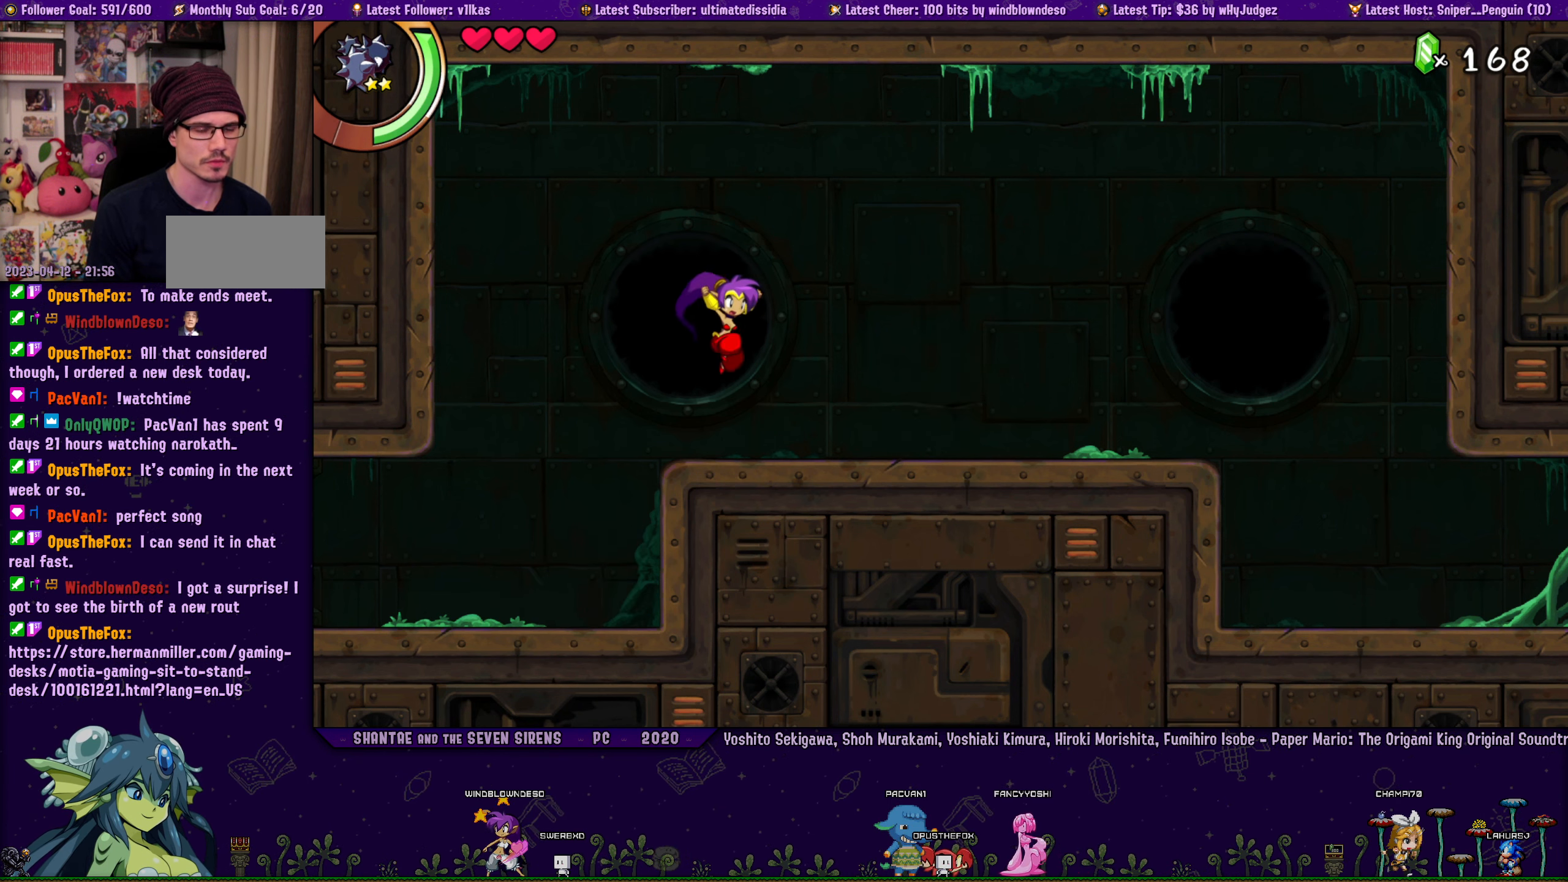
{"buttons": [], "left_stick": "center", "events": [[483, "DPAD_RIGHT", "up"]]}